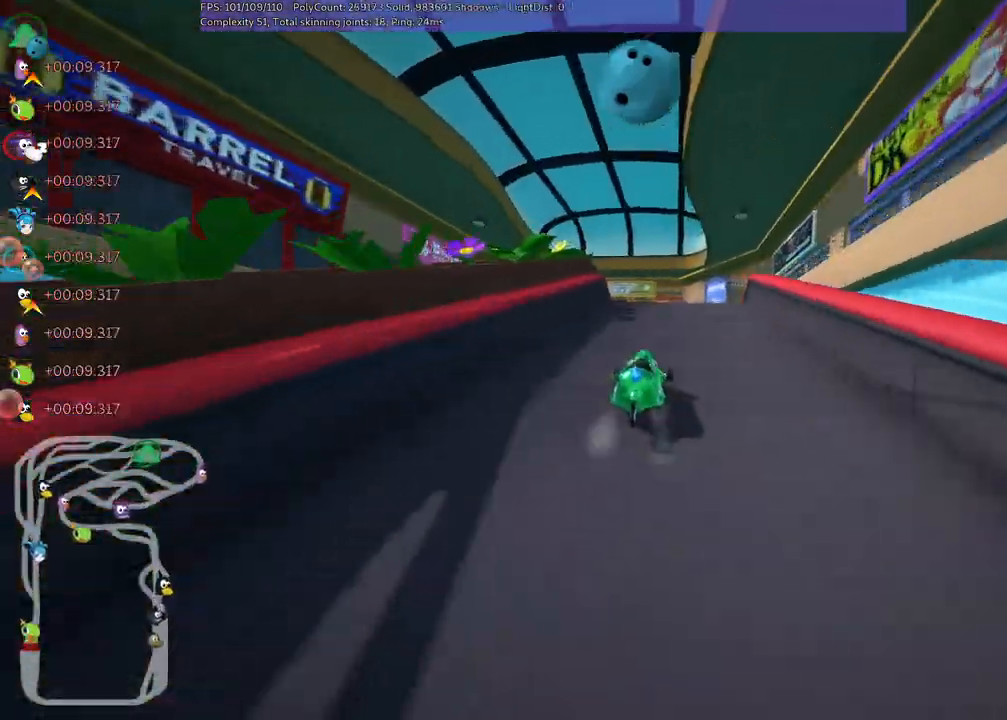
Gameplay with keyboard; each line is a JSON object with the keys held at the frame after it. "events" lists presses ("down") and releases ("up") of ".", "/", "alt_r", "b", "c", "comma", "ctrl_r", "d", "down", "f", "g", "h", "j", "k", "l", "left", "m", "n", "quote", "return", "right", "semicolon", "shift_r", "space", "super", "up" and "v" between this image and that frame as [ms after this image, input, new state], when the widget could be followed in between. No other keys are recorded. Mouse input is not recorded.
{"keys": ["left", "m", "up"]}
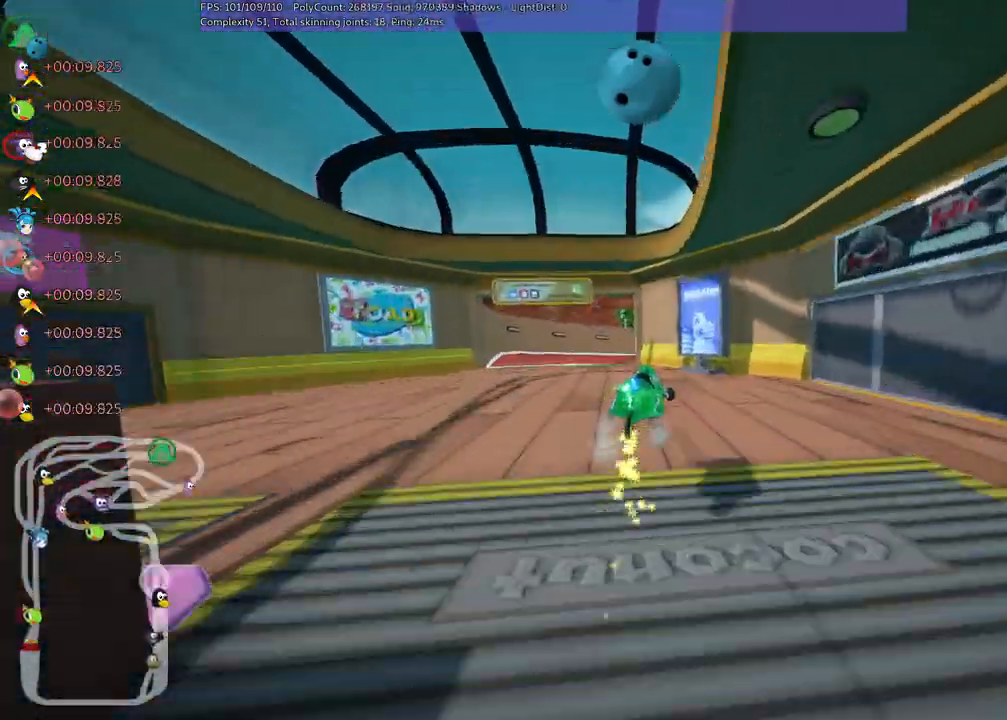
{"keys": ["m", "right", "up"], "events": [[200, "right", "down"], [250, "left", "up"]]}
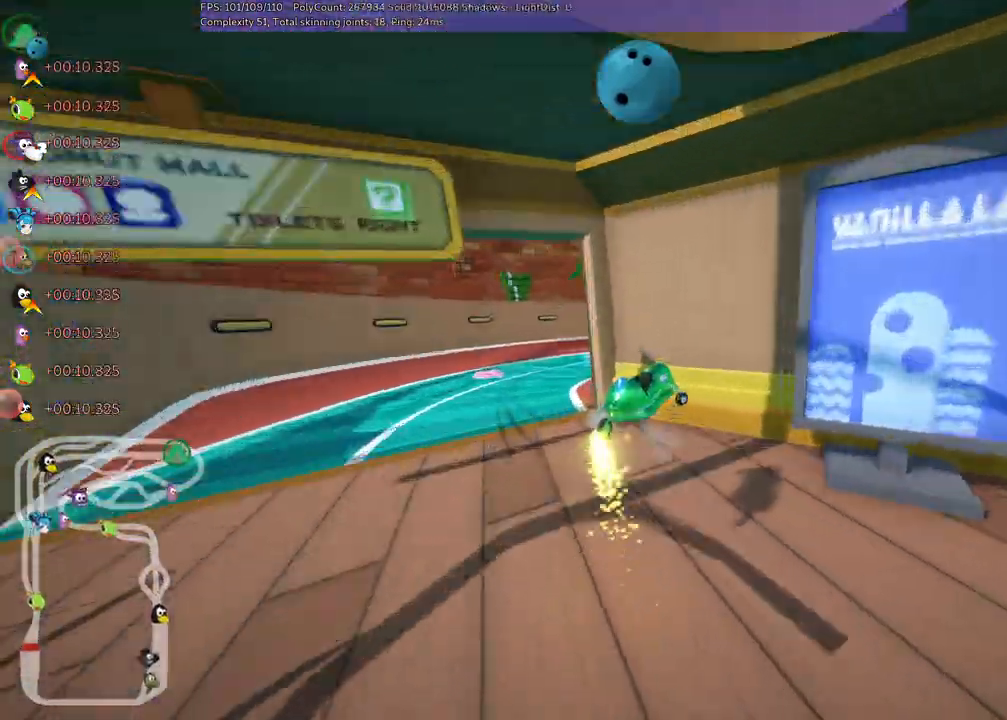
{"keys": ["right", "up"], "events": [[250, "m", "up"]]}
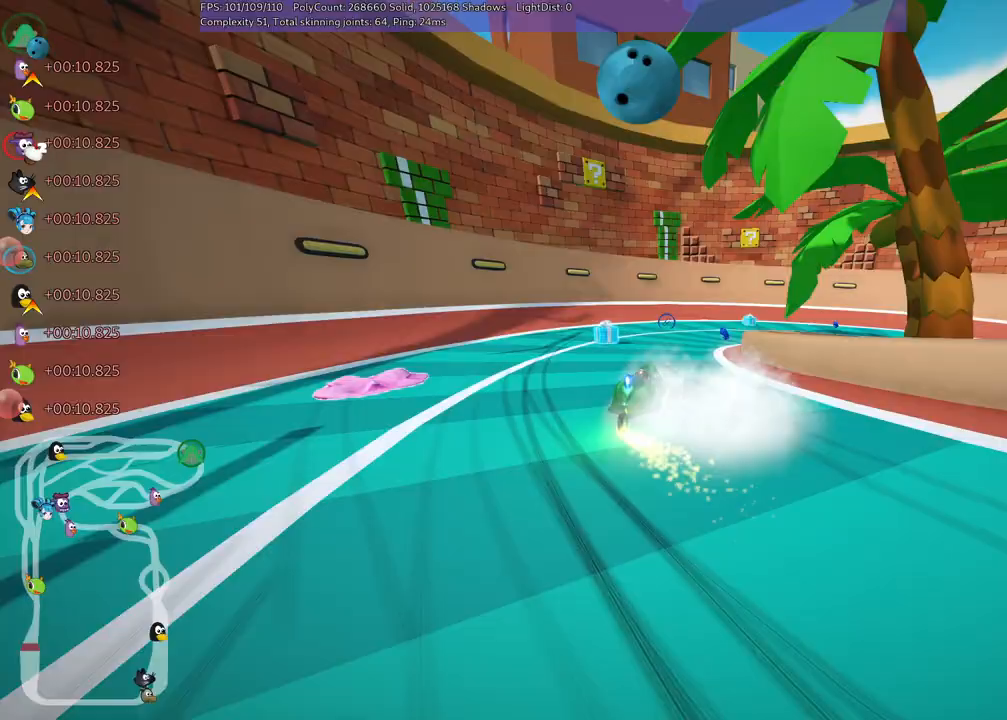
{"keys": ["right", "up"], "events": [[83, "n", "down"], [183, "n", "up"]]}
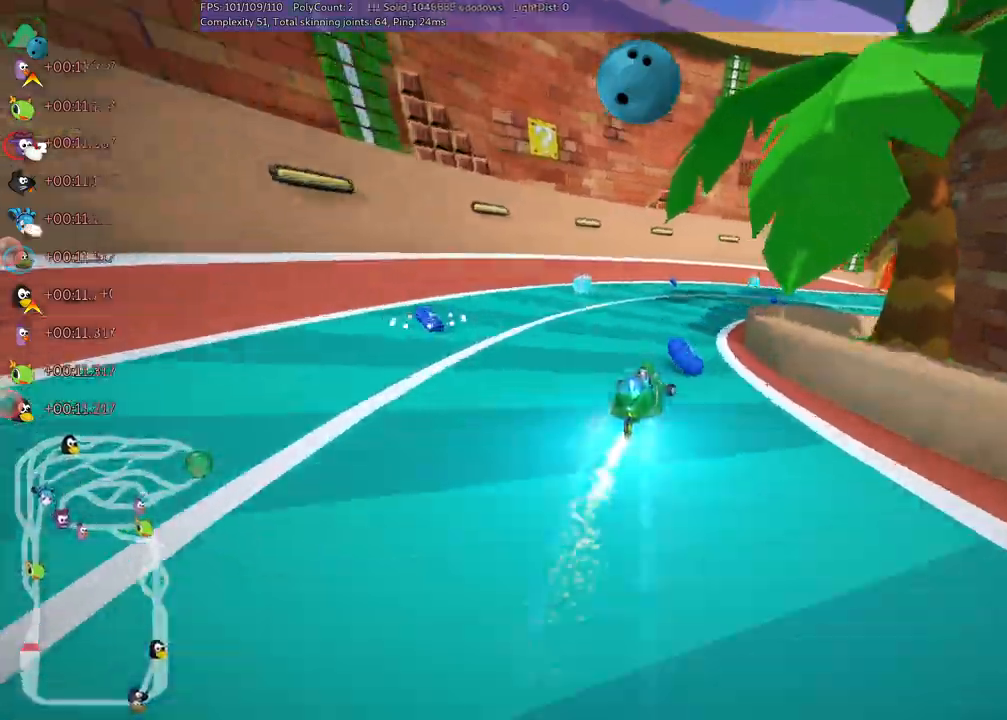
{"keys": ["m", "right", "up"], "events": [[150, "right", "up"], [233, "m", "down"], [233, "right", "down"]]}
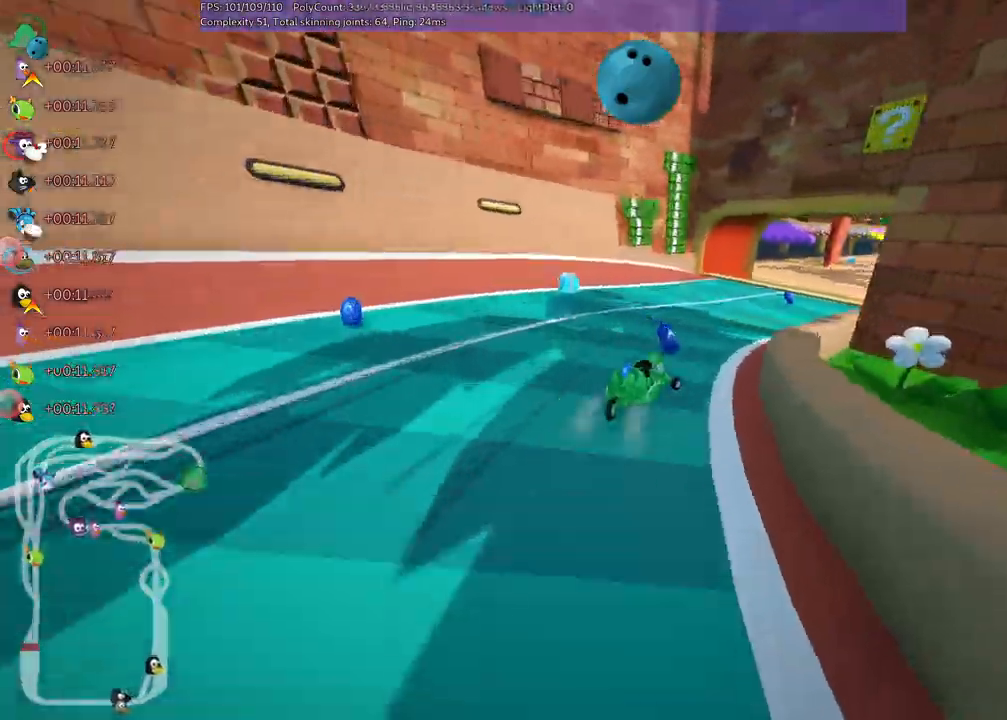
{"keys": ["right", "up"], "events": [[117, "m", "up"], [233, "n", "down"], [233, "right", "up"], [283, "right", "down"], [383, "n", "up"]]}
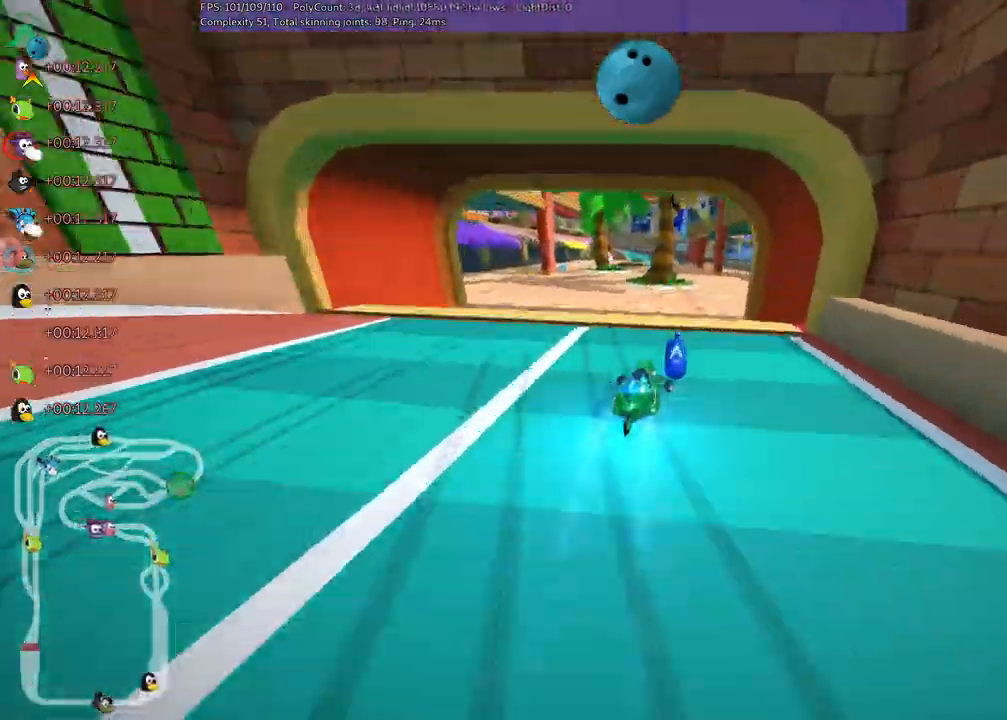
{"keys": ["up"], "events": [[117, "right", "up"]]}
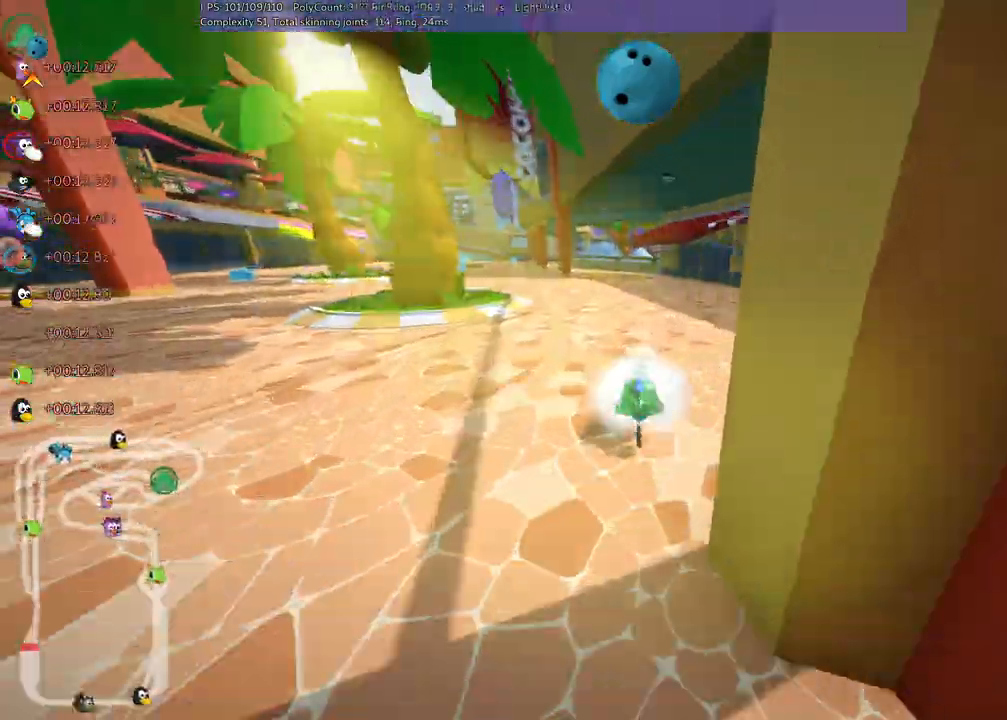
{"keys": ["left", "up"]}
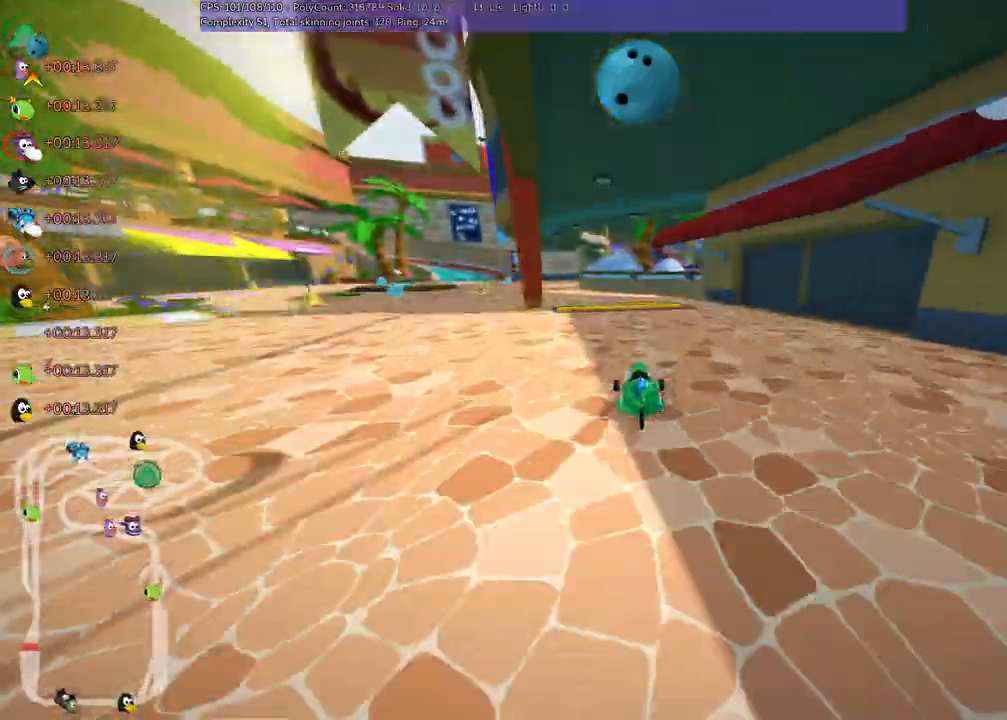
{"keys": ["up"], "events": [[17, "m", "down"], [350, "left", "up"], [350, "m", "up"]]}
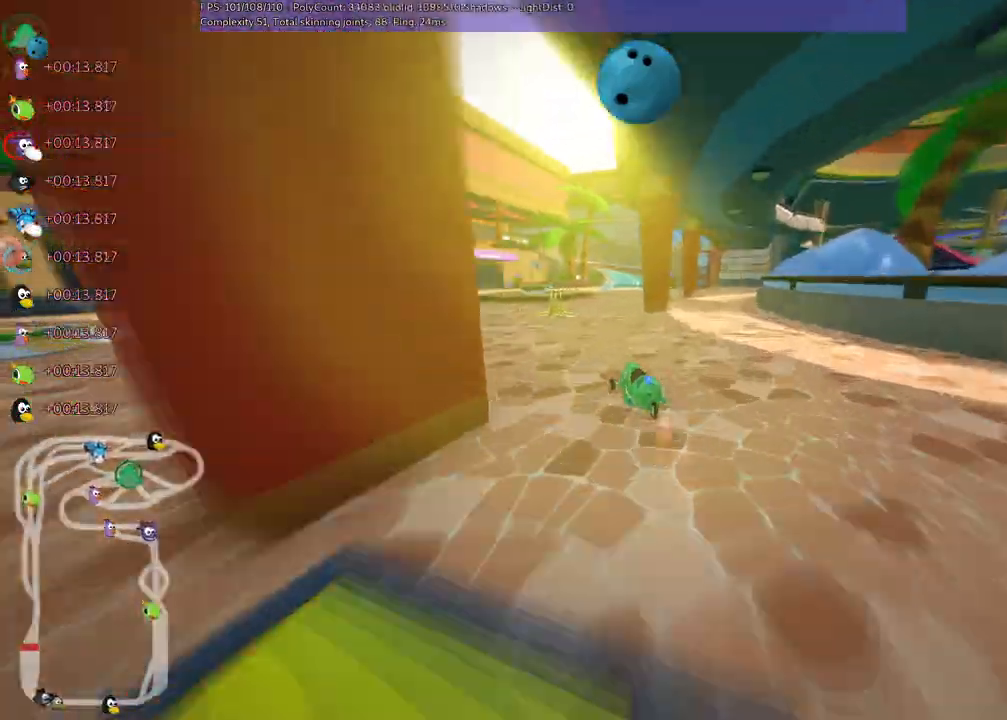
{"keys": ["right", "up"], "events": [[67, "right", "down"], [267, "n", "down"], [400, "n", "up"]]}
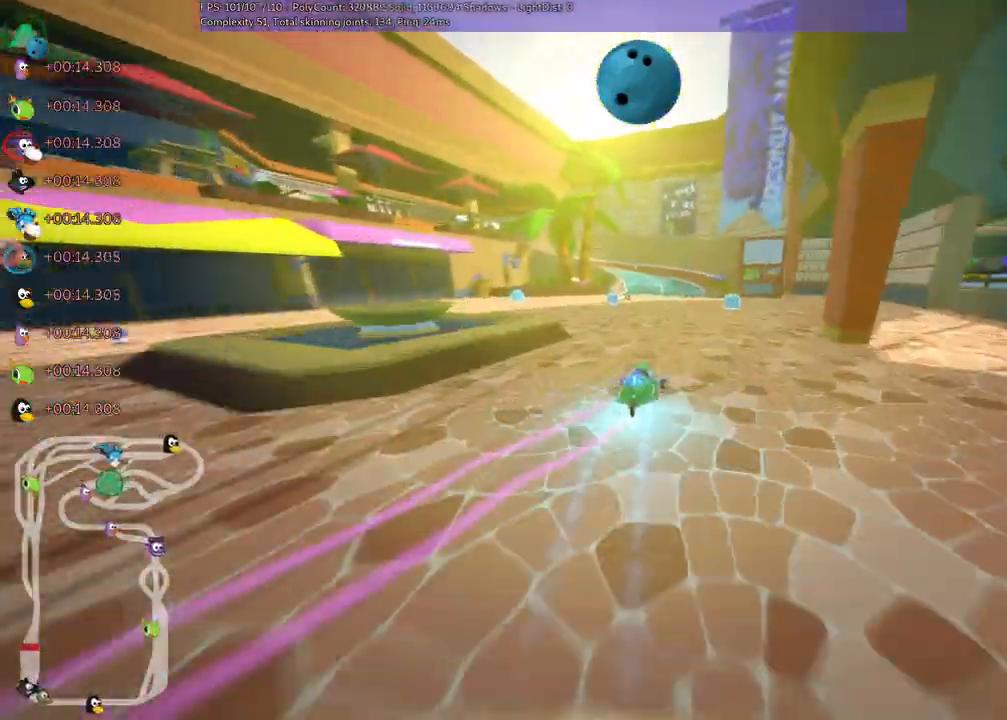
{"keys": ["left", "m", "right", "up"]}
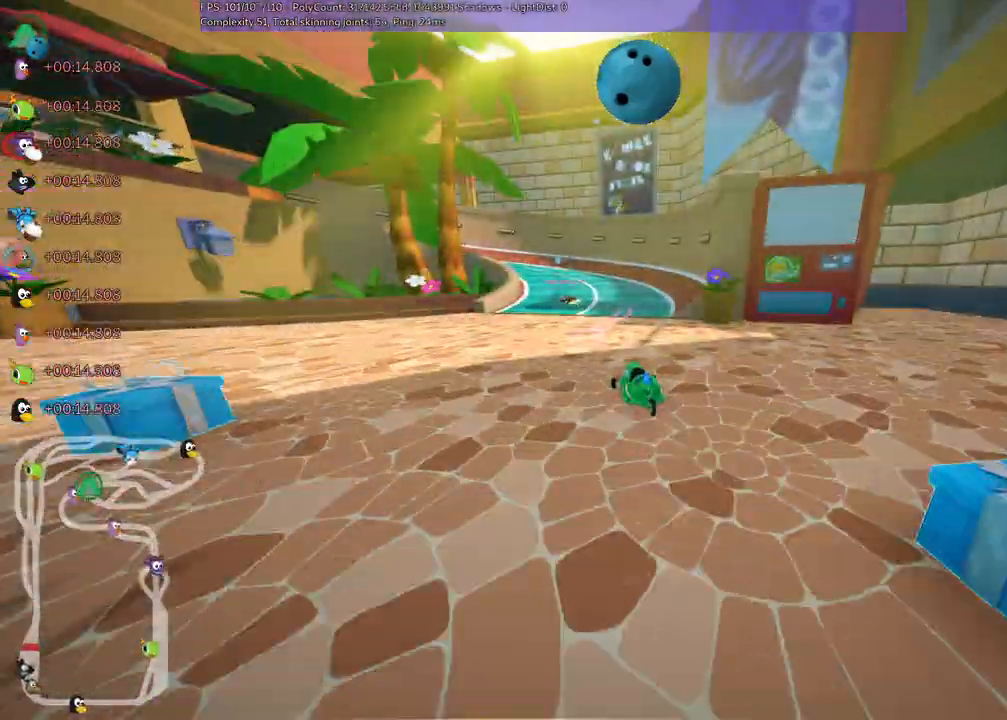
{"keys": ["left", "m", "up"], "events": [[217, "right", "up"]]}
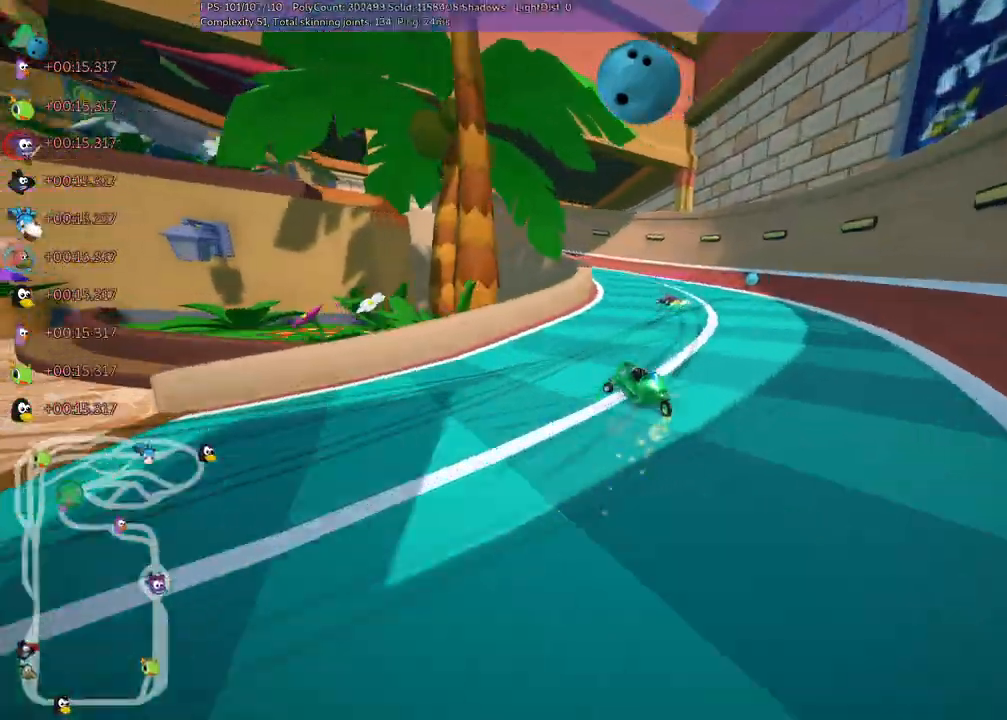
{"keys": ["left", "space", "up"]}
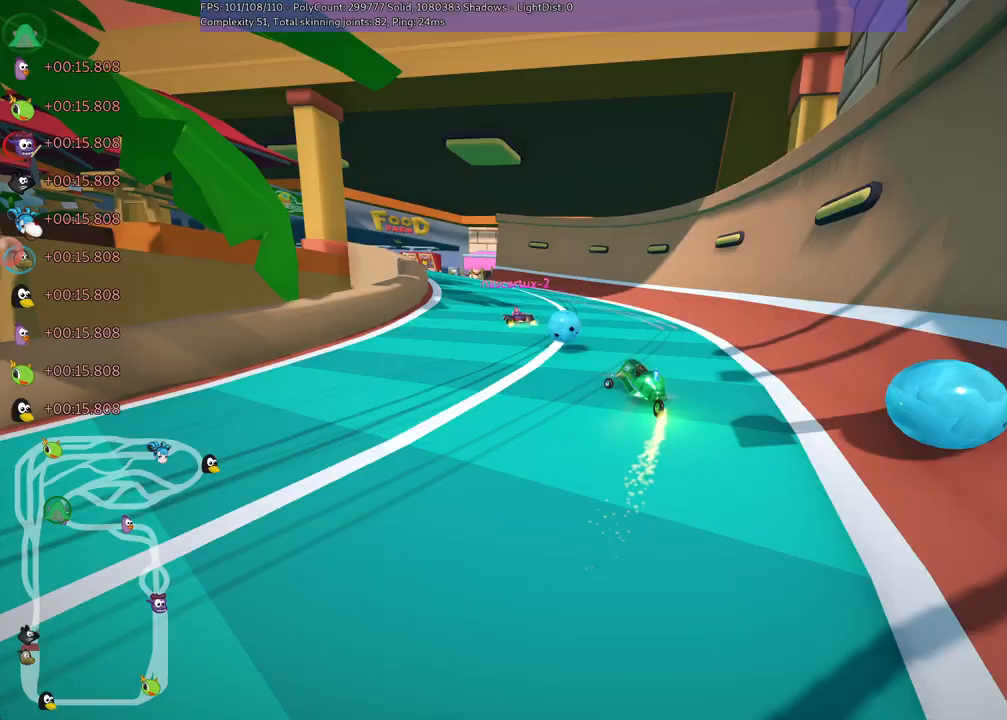
{"keys": ["left", "m", "up"], "events": [[50, "space", "up"], [383, "m", "down"]]}
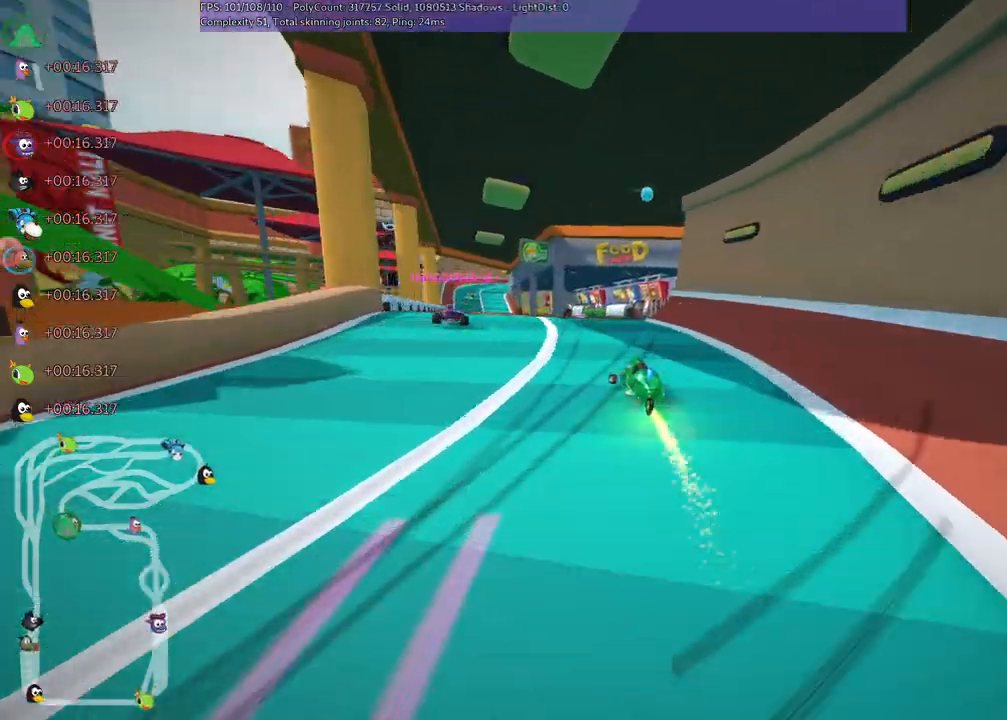
{"keys": ["right", "up"], "events": [[50, "m", "up"], [200, "left", "up"], [383, "right", "down"]]}
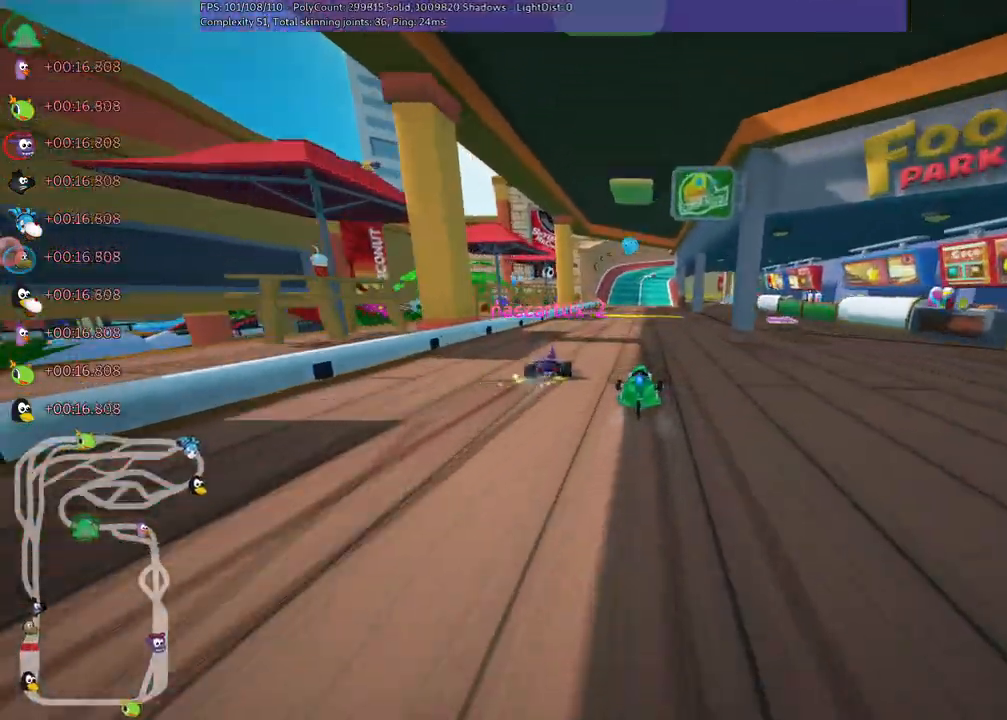
{"keys": ["left", "up"], "events": [[83, "right", "up"], [117, "n", "down"], [267, "n", "up"], [450, "left", "down"]]}
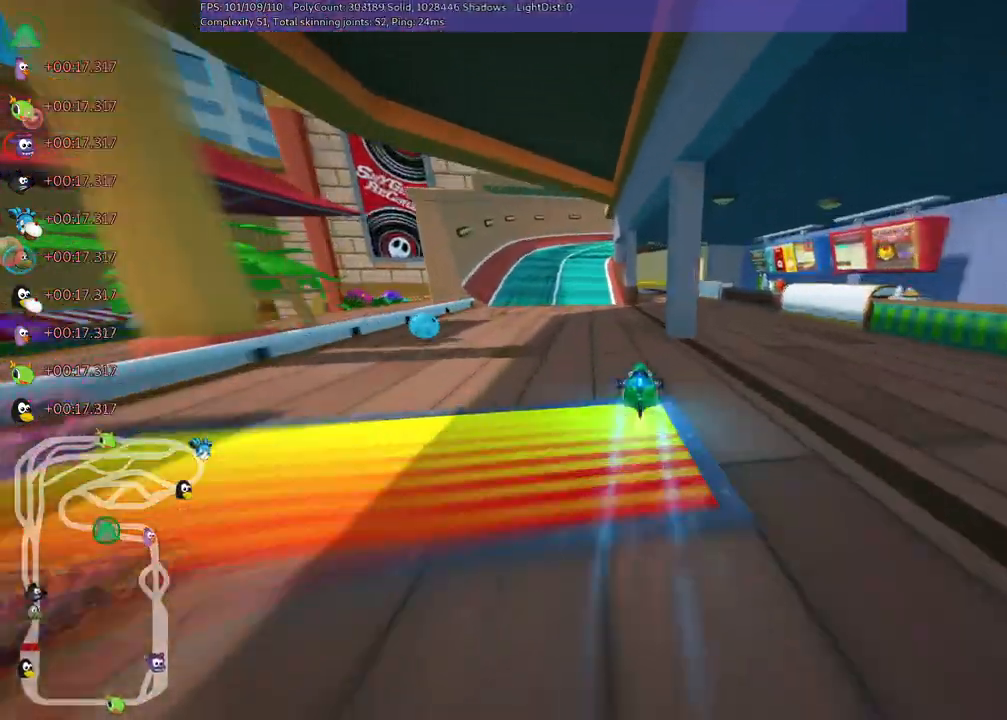
{"keys": ["left", "up"], "events": [[83, "left", "up"], [83, "right", "down"], [183, "m", "down"], [267, "m", "up"], [317, "right", "up"], [417, "left", "down"]]}
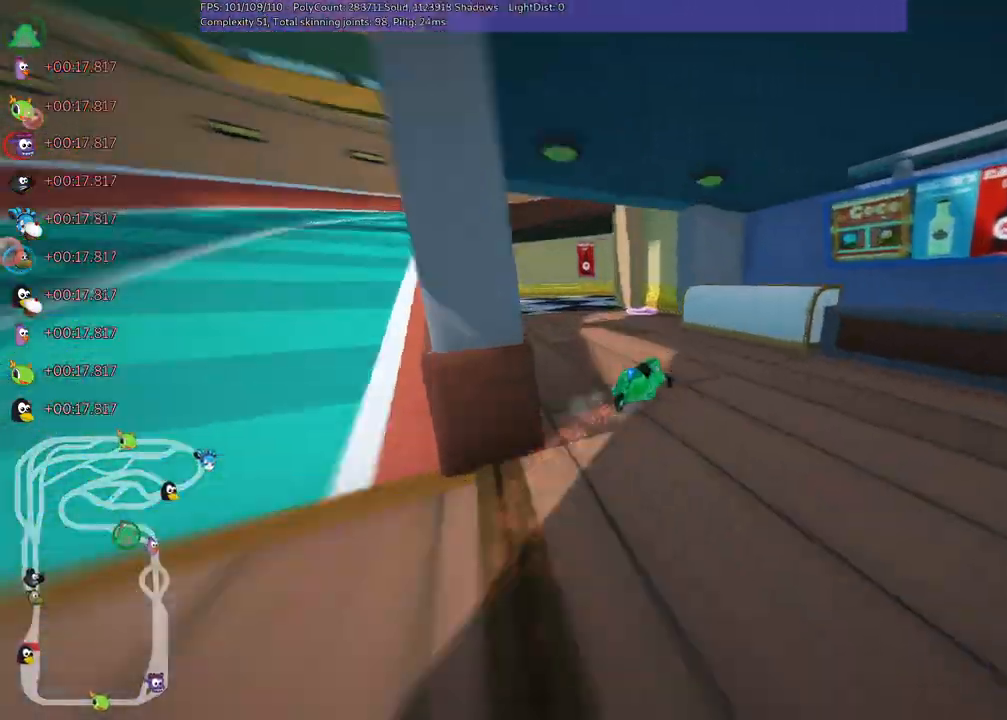
{"keys": ["left", "up"], "events": []}
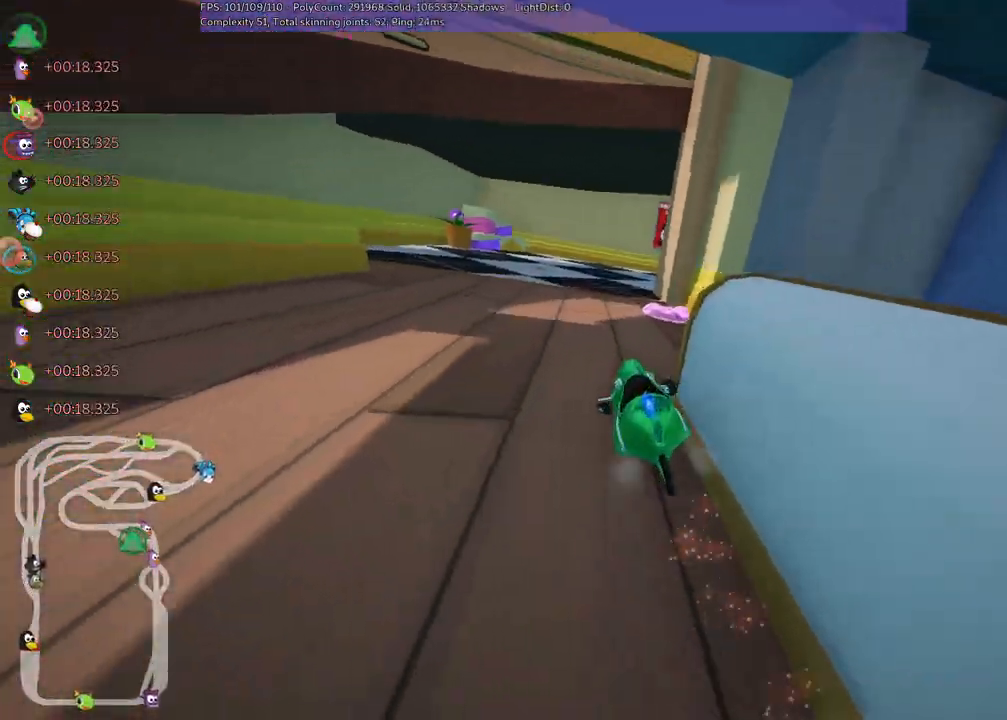
{"keys": ["left", "m", "up"], "events": [[17, "left", "up"], [67, "right", "down"], [117, "m", "down"], [250, "left", "down"], [300, "right", "up"]]}
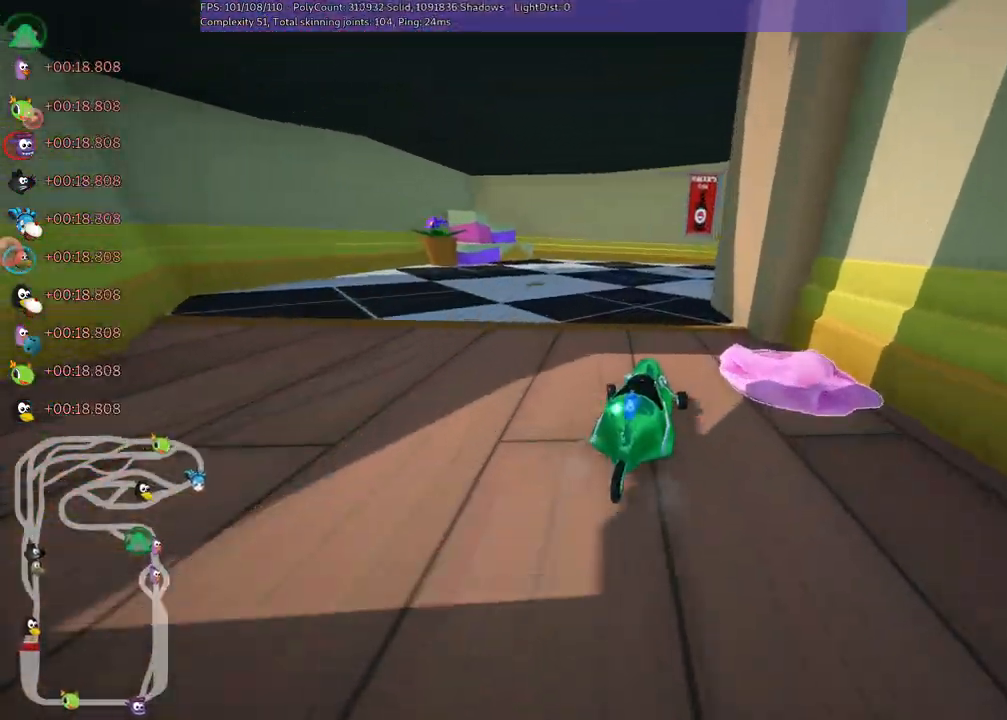
{"keys": ["m", "right", "up"], "events": [[133, "right", "down"], [417, "left", "up"]]}
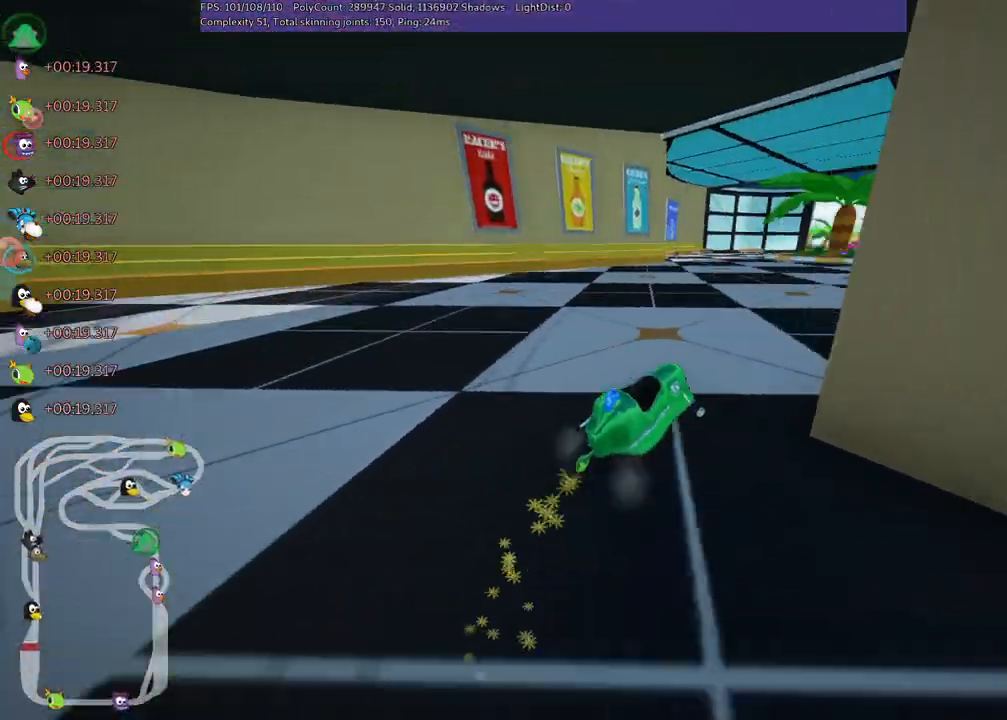
{"keys": ["up"], "events": [[183, "n", "down"], [183, "right", "up"], [233, "m", "up"], [333, "n", "up"]]}